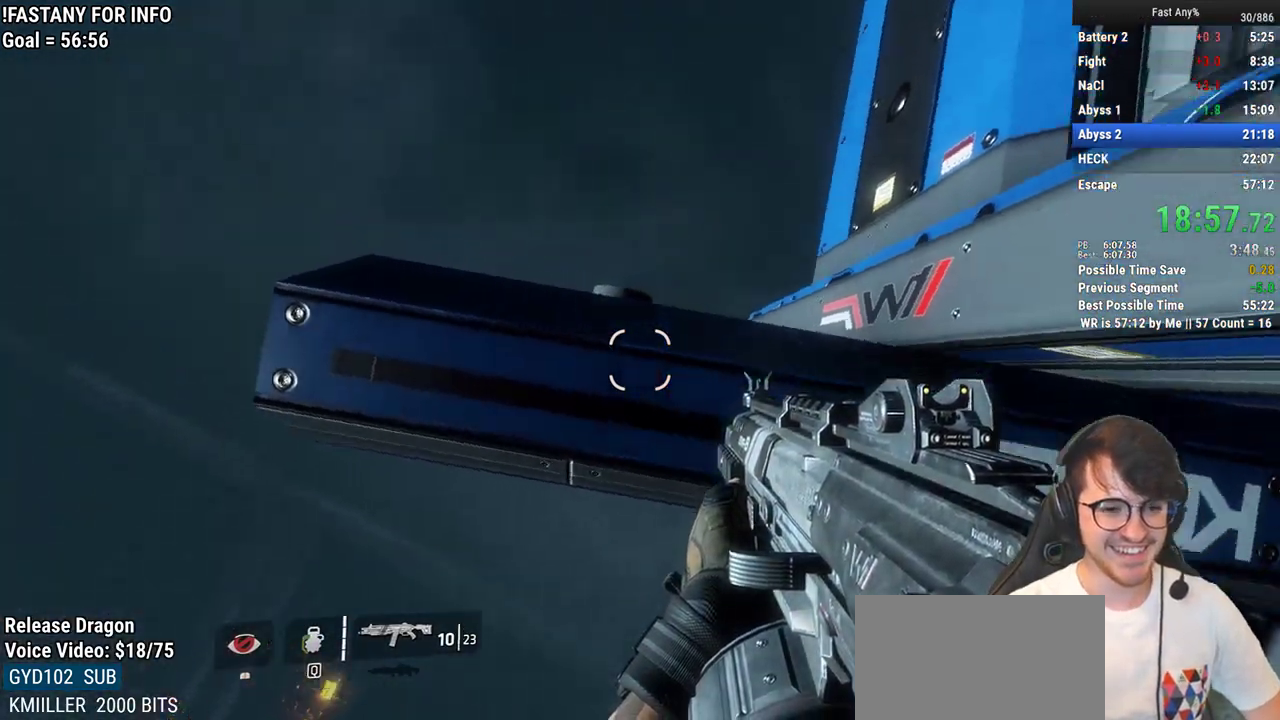
Gameplay with keyboard and mouse; each line is a JSON object with the keys and mouse buttons held at the frame after it. "events" lists presses ("down") and releases ("up") of "1", "2", "3", "4", "5", "a", "alt", "c", "ctrl", "d", "e", "f", "q", "r", "s", "shift", "space", "tab", "v", "w", "x", "z", "mouse_left", "mouse_middle", "mouse_right", "mouse_mb4", "mouse_mb5", "mouse_wheel_up" and "mouse_wheel_down" between this image and that frame as [ms after this image, input, new state], when the widget could be followed in between. "mouse_left", "mouse_middle", "mouse_right", "mouse_mb4", "mouse_mb5", "mouse_wheel_up", "mouse_wheel_down" = the "left", "middle", "right", "mb4", "mb5", "wheel_up", "wheel_down" buttons of the "mouse" list. No other keys are recorded. Not read: mouse_move.
{"keys": ["a"], "mouse": [], "events": [[467, "a", "down"]]}
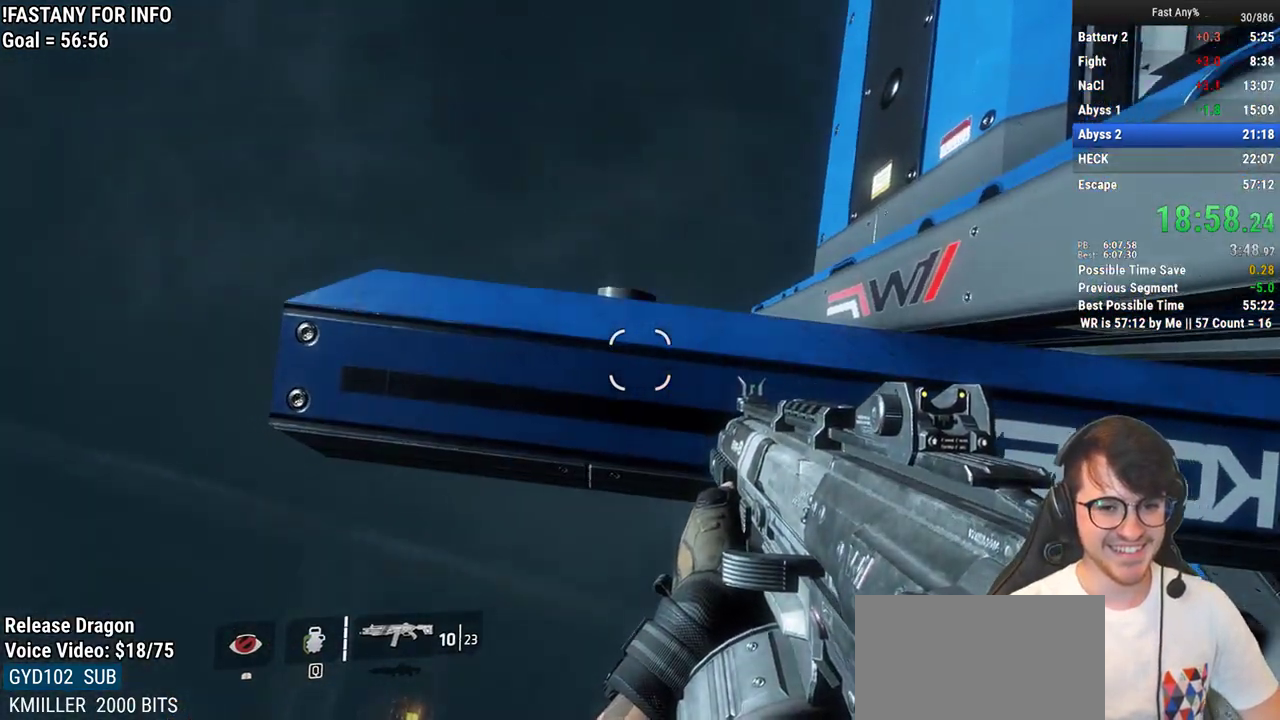
{"keys": [], "mouse": [], "events": [[50, "a", "up"]]}
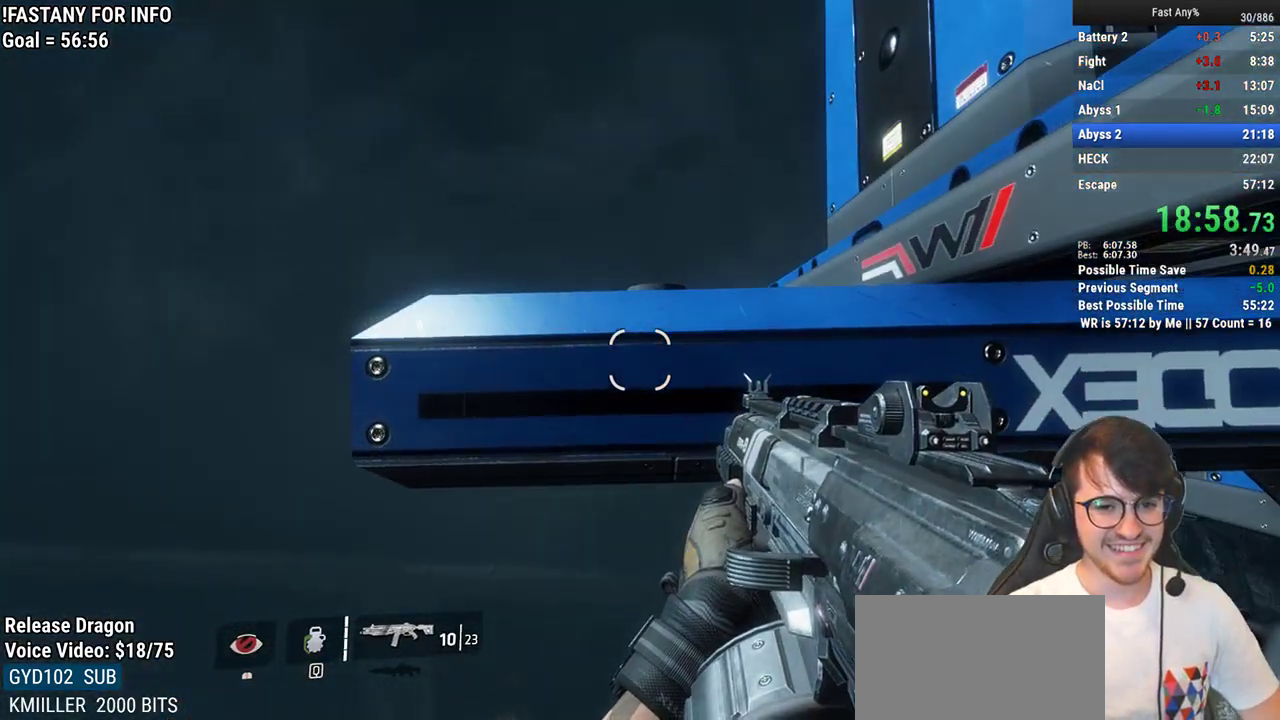
{"keys": [], "mouse": [], "events": [[33, "a", "down"], [67, "a", "up"]]}
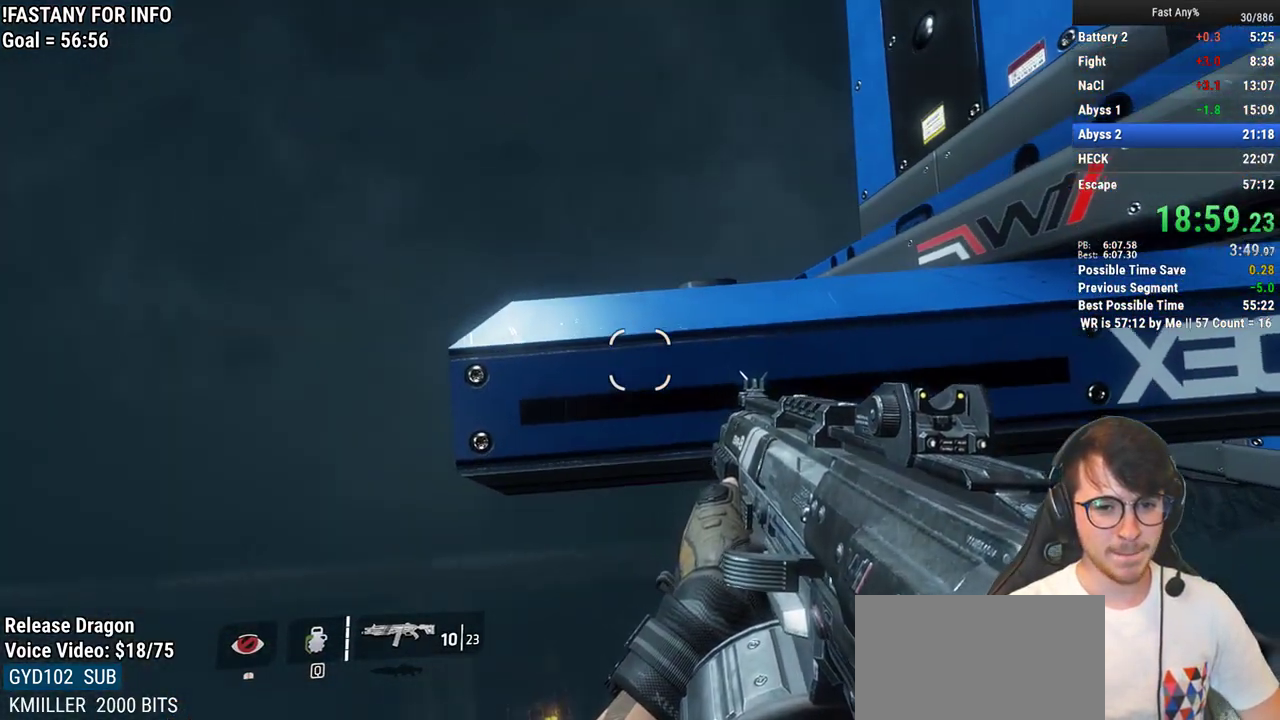
{"keys": [], "mouse": [], "events": [[367, "a", "down"], [417, "a", "up"]]}
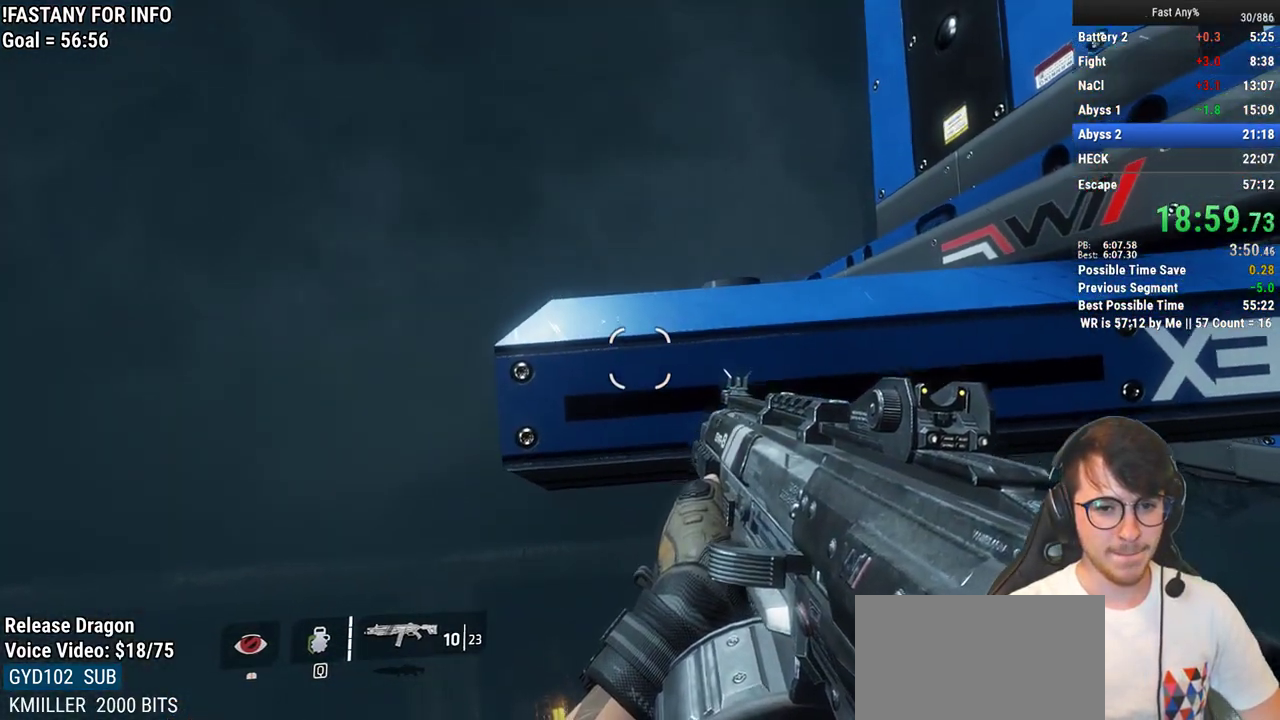
{"keys": [], "mouse": [], "events": [[383, "a", "down"], [433, "a", "up"]]}
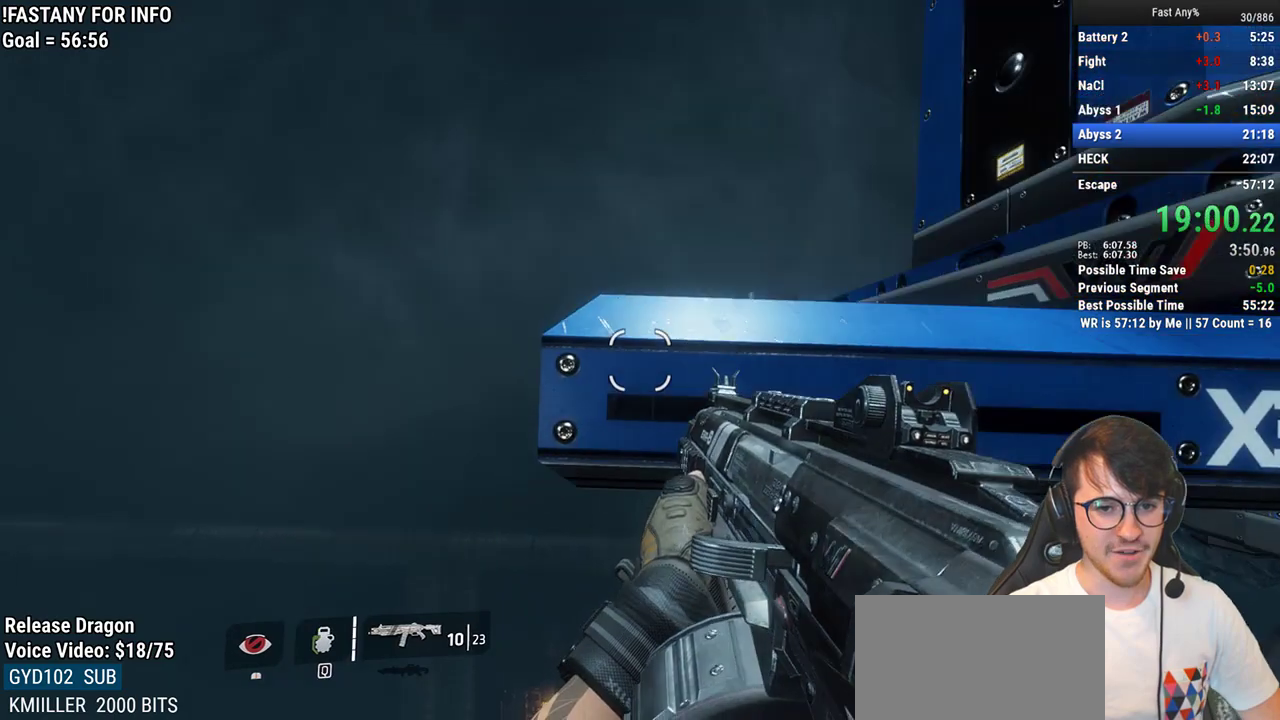
{"keys": [], "mouse": [], "events": [[450, "a", "down"], [500, "a", "up"]]}
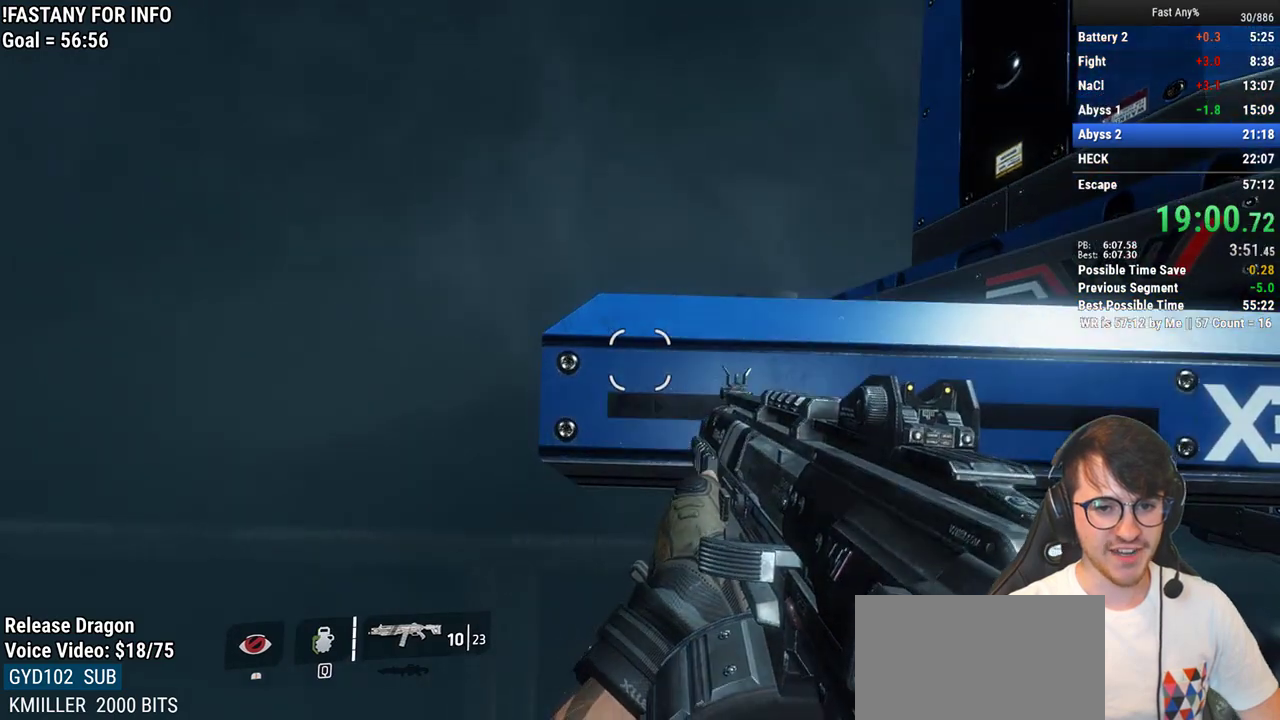
{"keys": ["a"], "mouse": [], "events": [[467, "a", "down"]]}
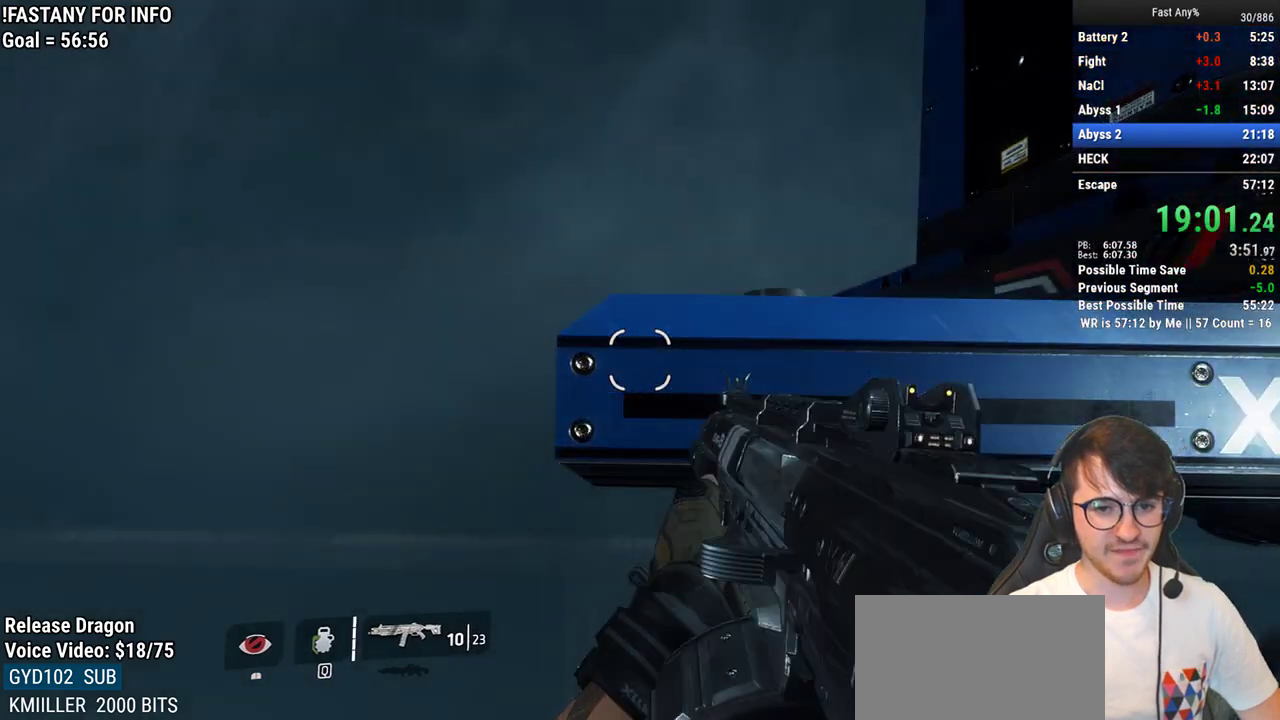
{"keys": [], "mouse": [], "events": [[17, "a", "up"], [300, "d", "down"], [333, "d", "up"]]}
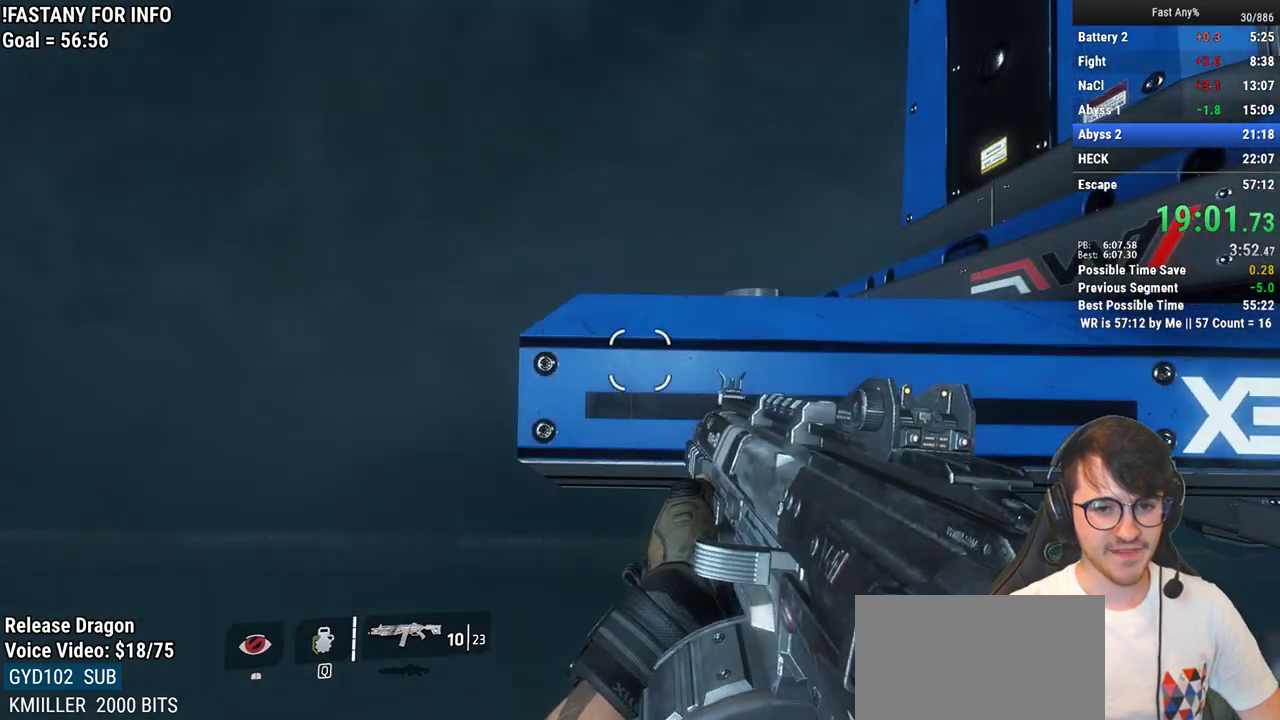
{"keys": [], "mouse": [], "events": [[317, "a", "down"], [350, "a", "up"]]}
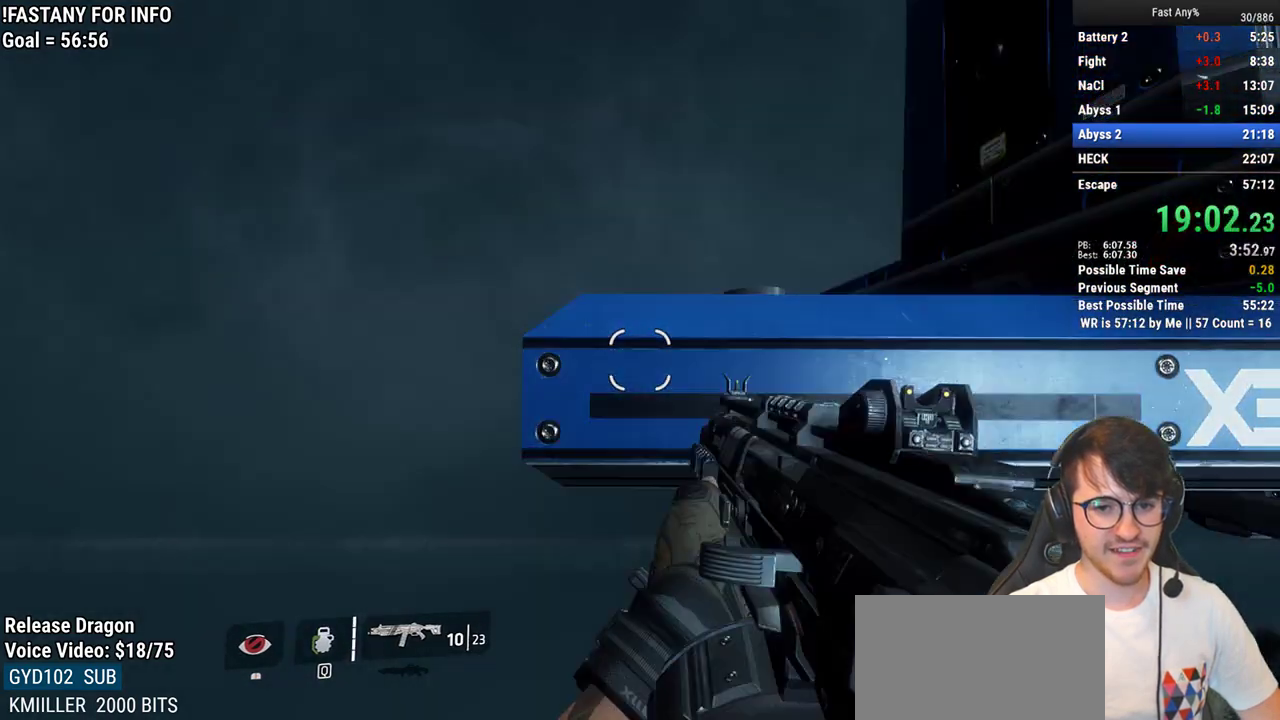
{"keys": [], "mouse": [], "events": [[417, "a", "down"], [467, "a", "up"]]}
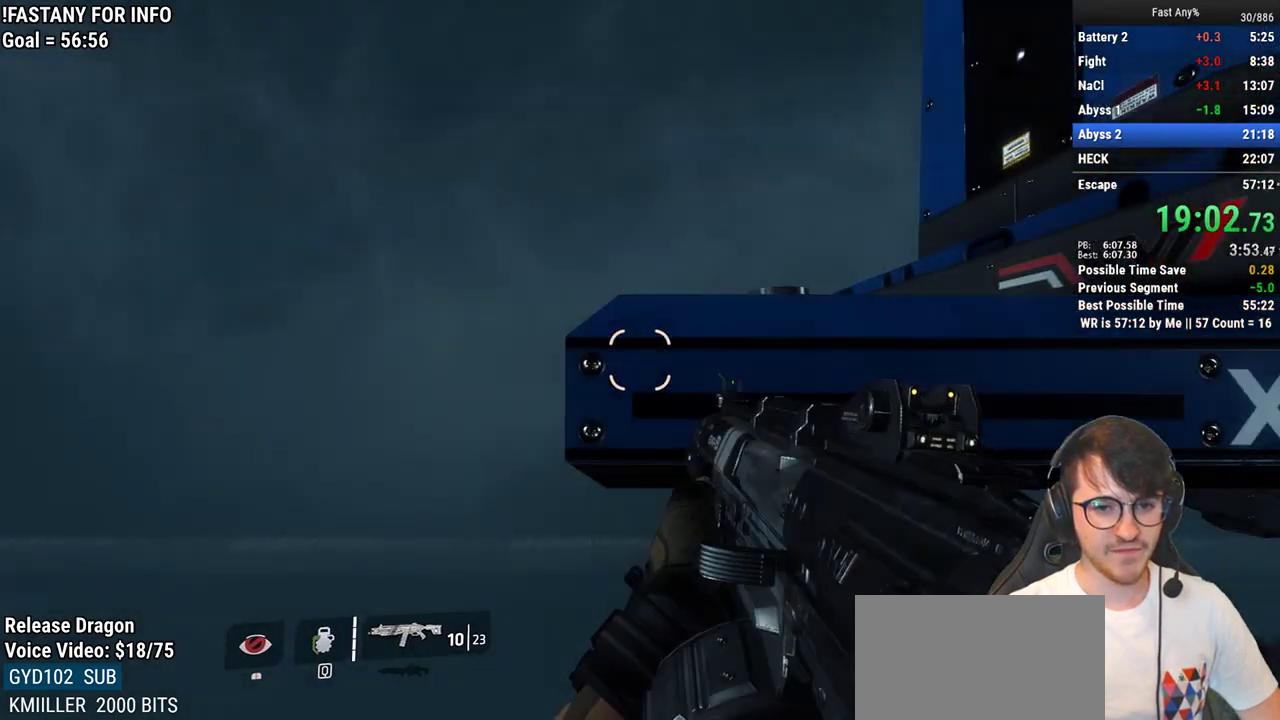
{"keys": [], "mouse": [], "events": [[250, "d", "down"], [300, "d", "up"]]}
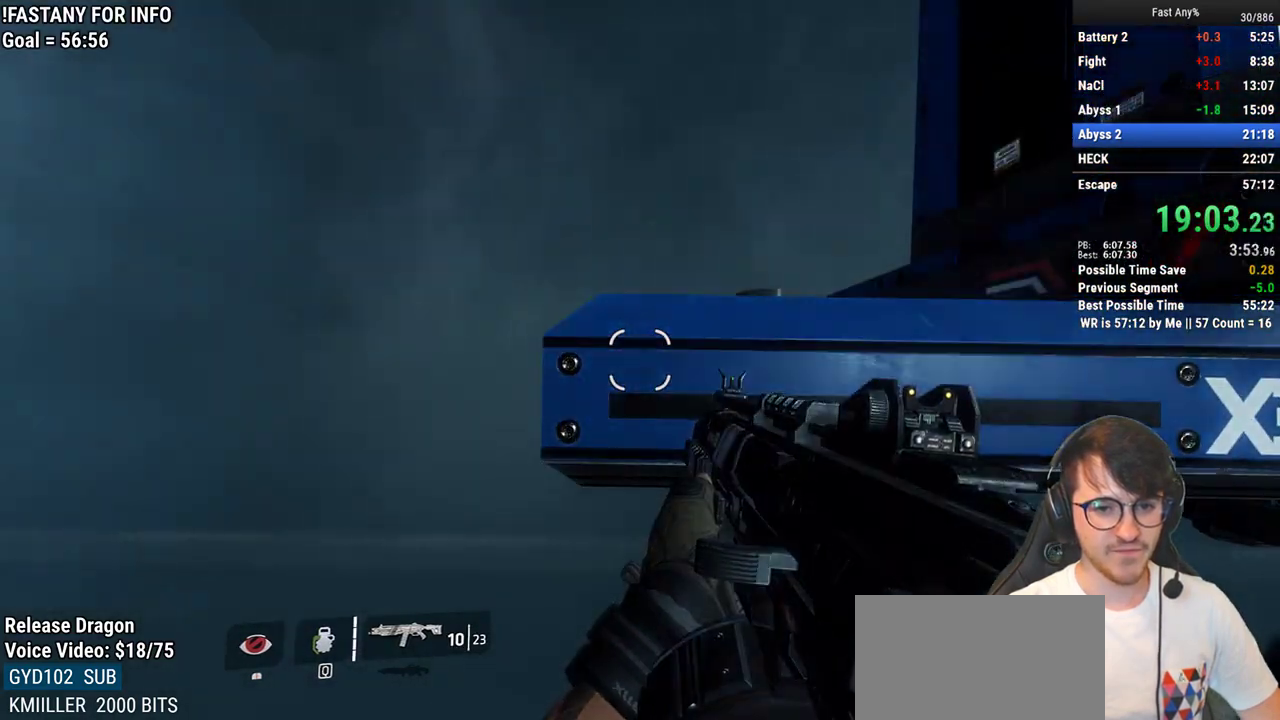
{"keys": [], "mouse": [], "events": []}
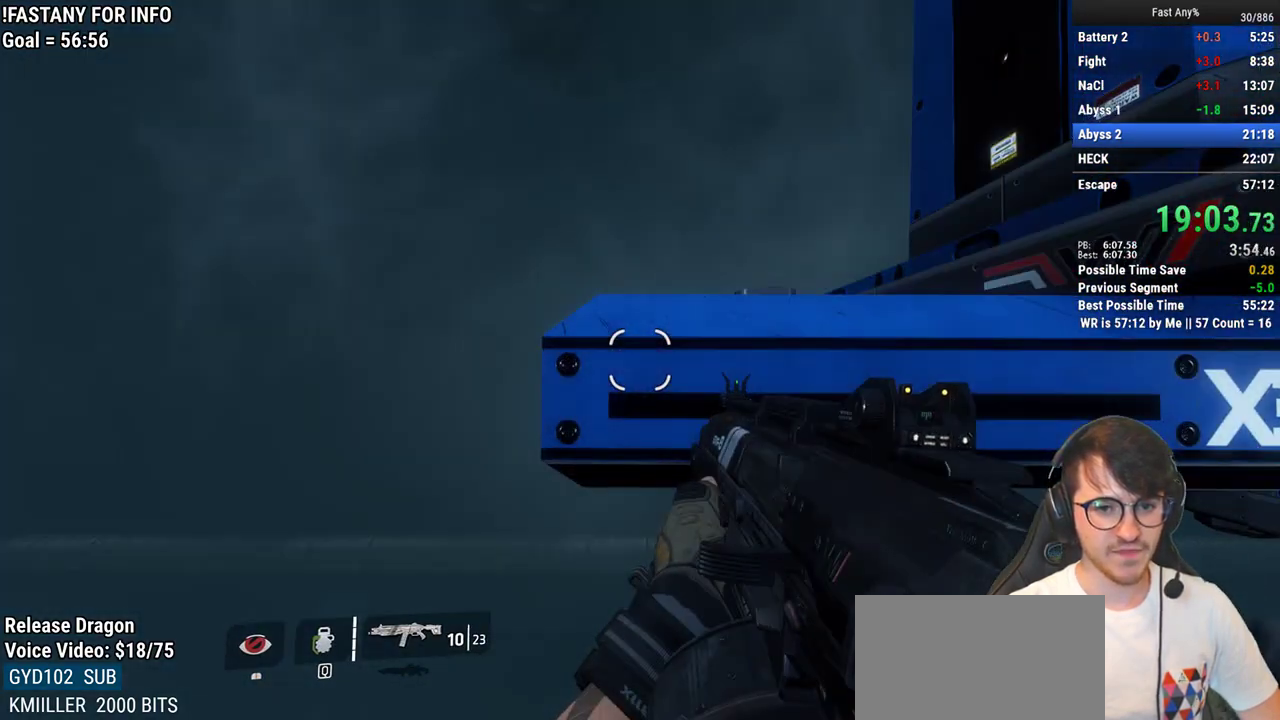
{"keys": [], "mouse": [], "events": [[233, "r", "down"], [317, "r", "up"]]}
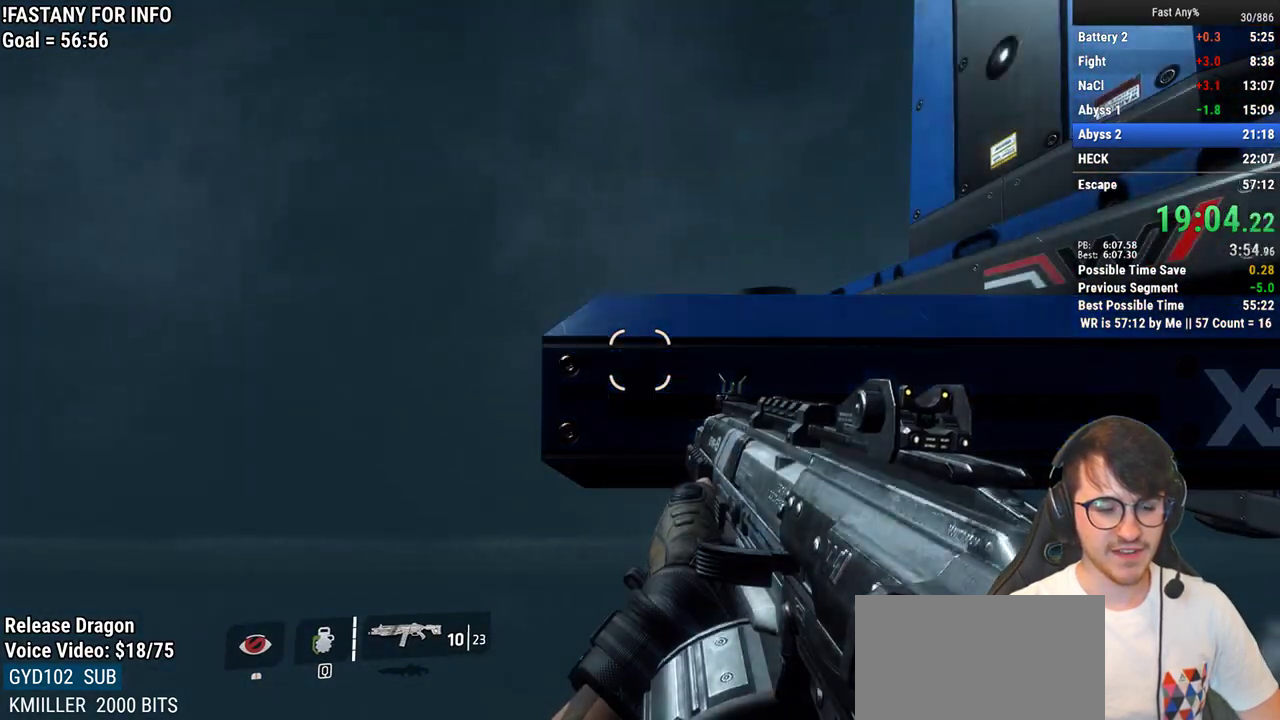
{"keys": [], "mouse": [], "events": []}
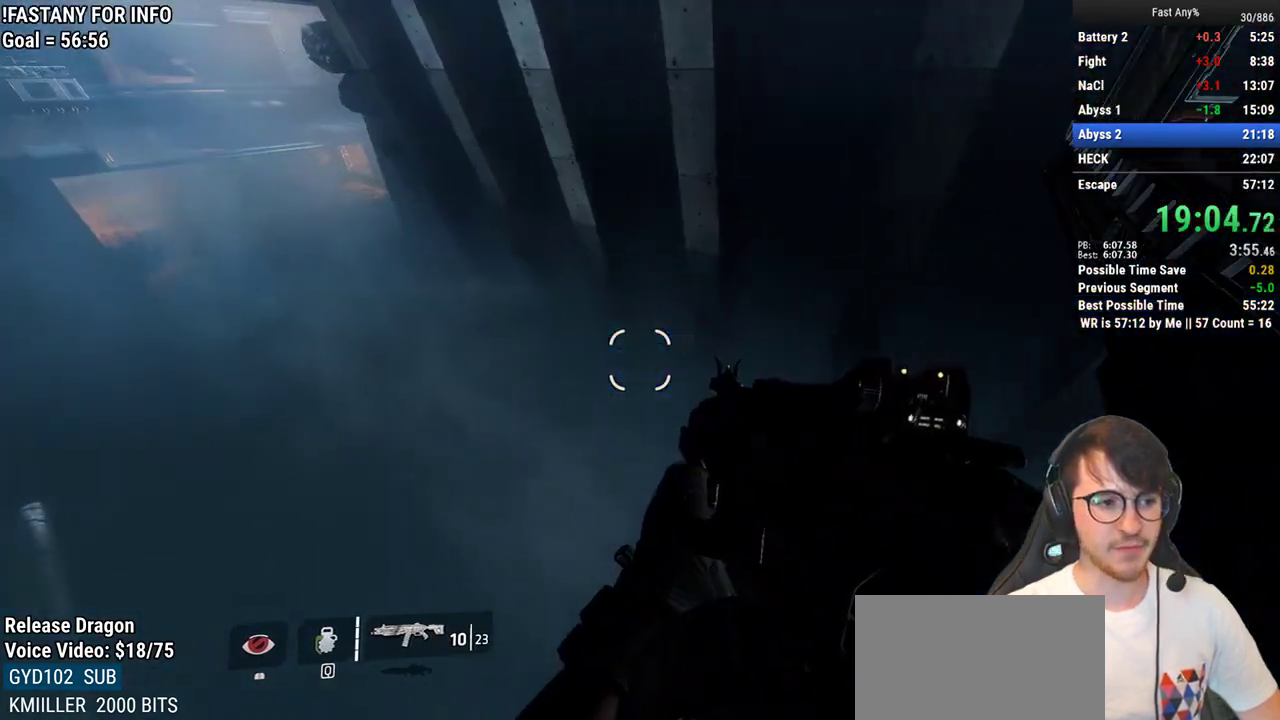
{"keys": [], "mouse": [], "events": []}
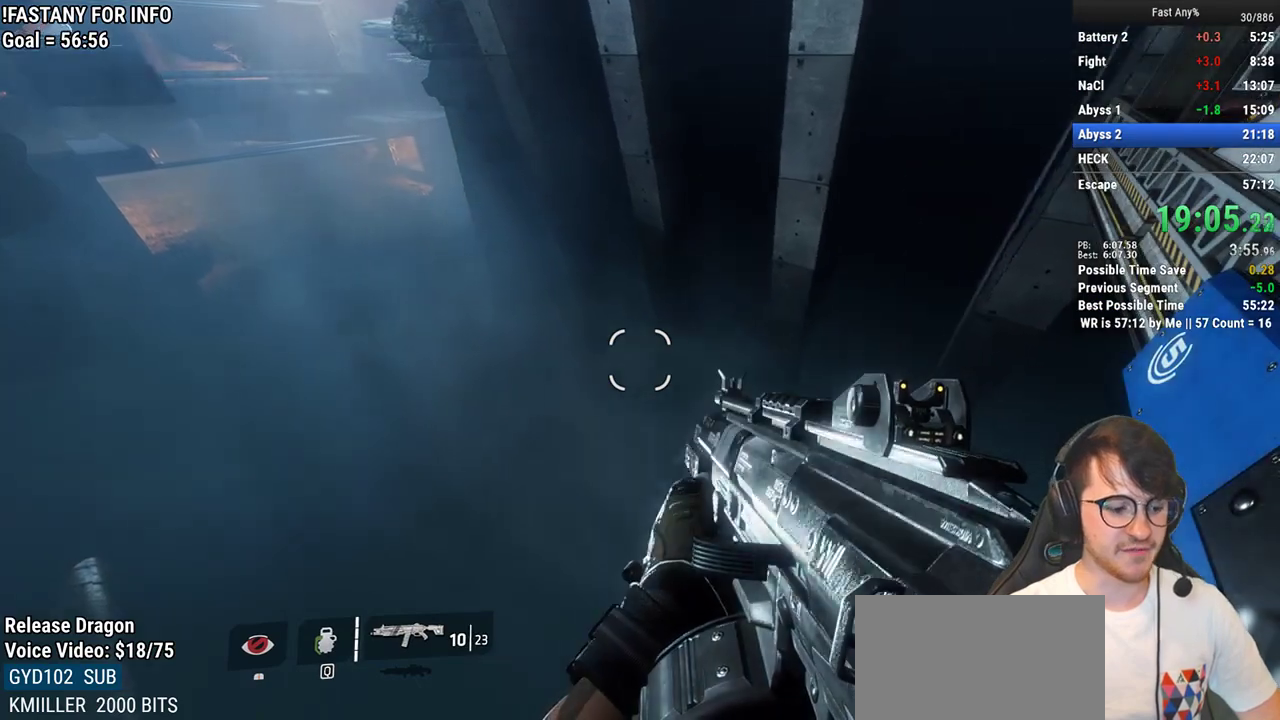
{"keys": [], "mouse": [], "events": [[317, "r", "down"], [467, "r", "up"]]}